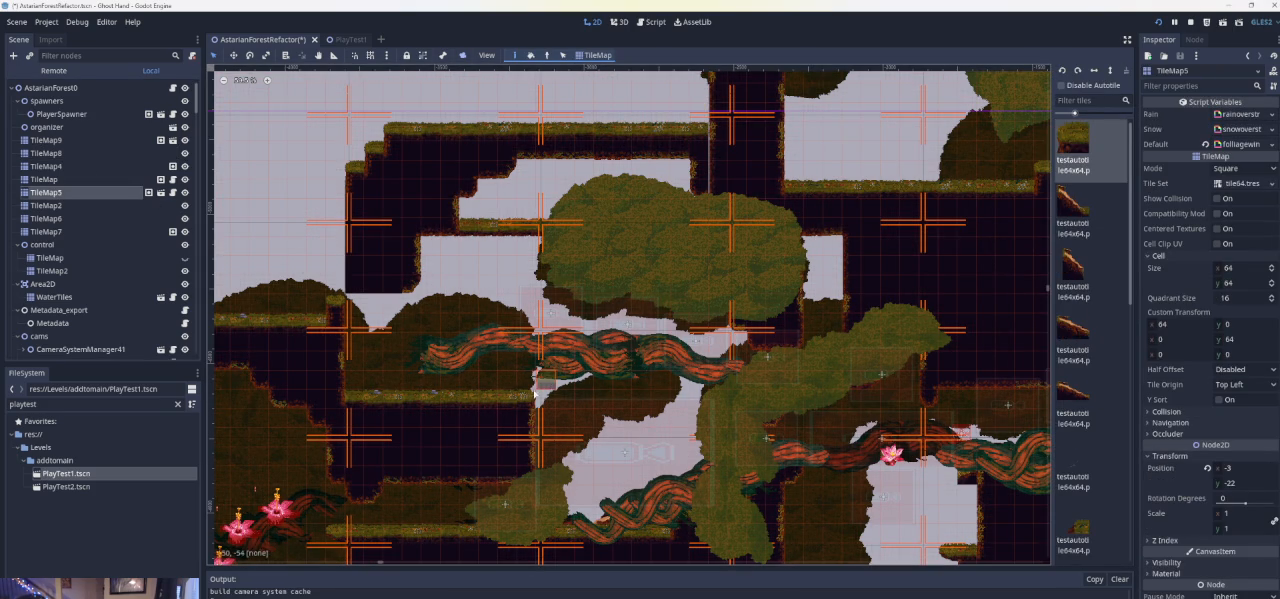
Gameplay with a controller (PlayStation layout); each line is a JSON object with the inputs held at the frame after it. "events" lists button and stick changes between this image and that frame as [ms after this image, input, new state], when the widget could be followed in between. Not read: L2 R2 right_stick.
{"buttons": [], "left_stick": "center", "events": []}
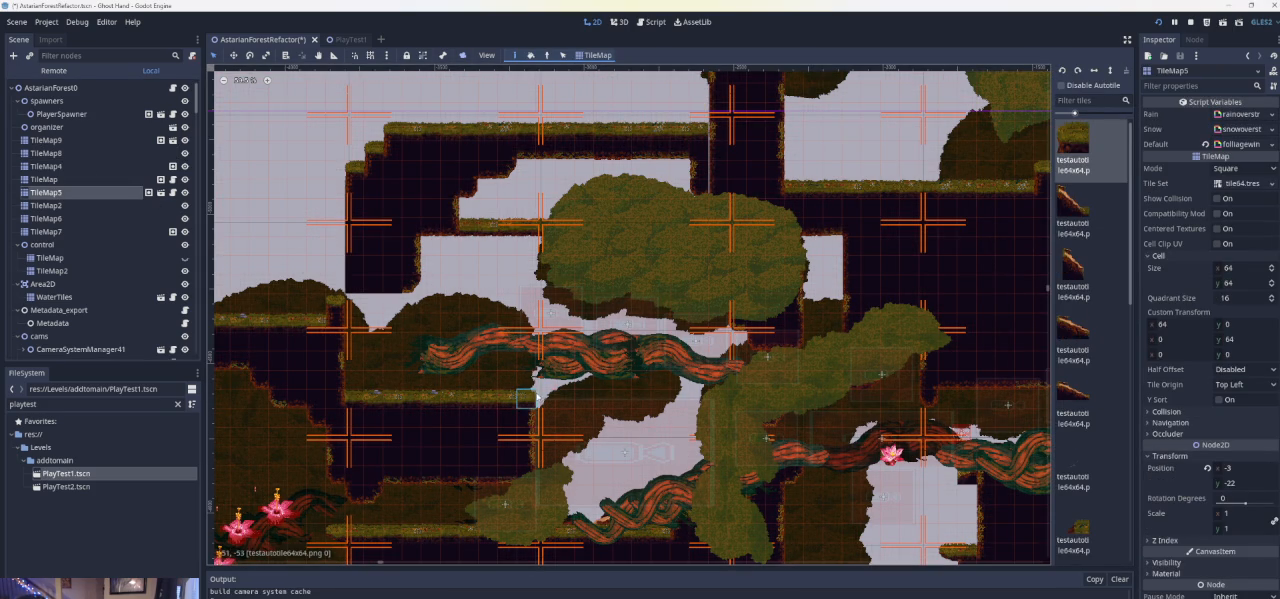
{"buttons": [], "left_stick": "center", "events": []}
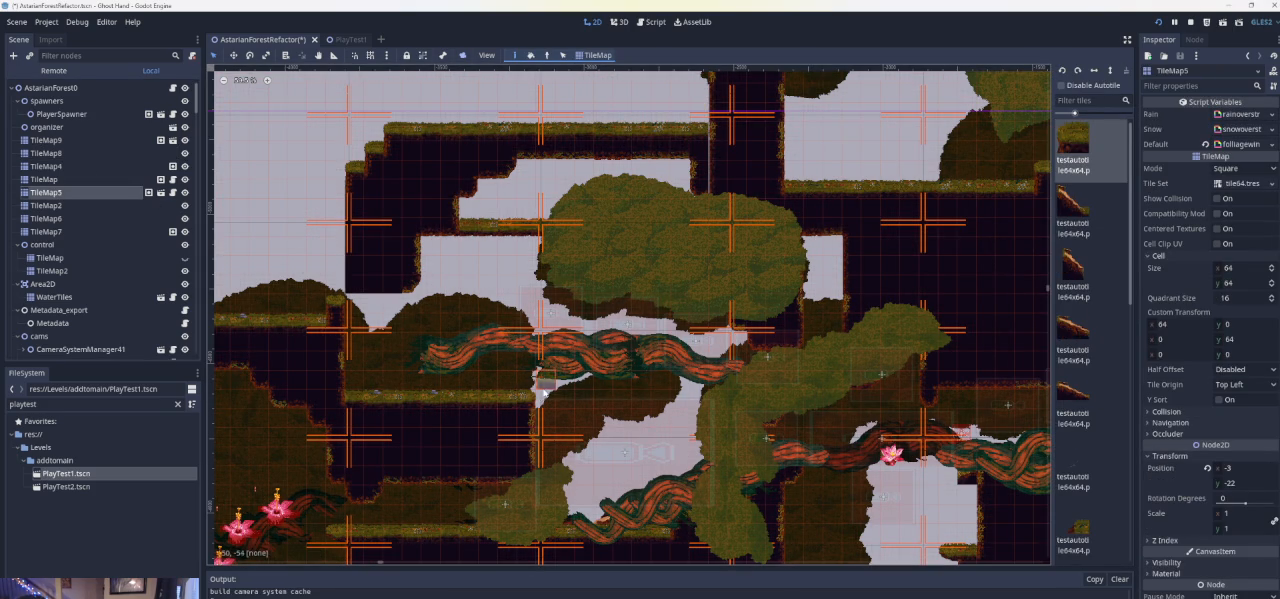
{"buttons": [], "left_stick": "center", "events": []}
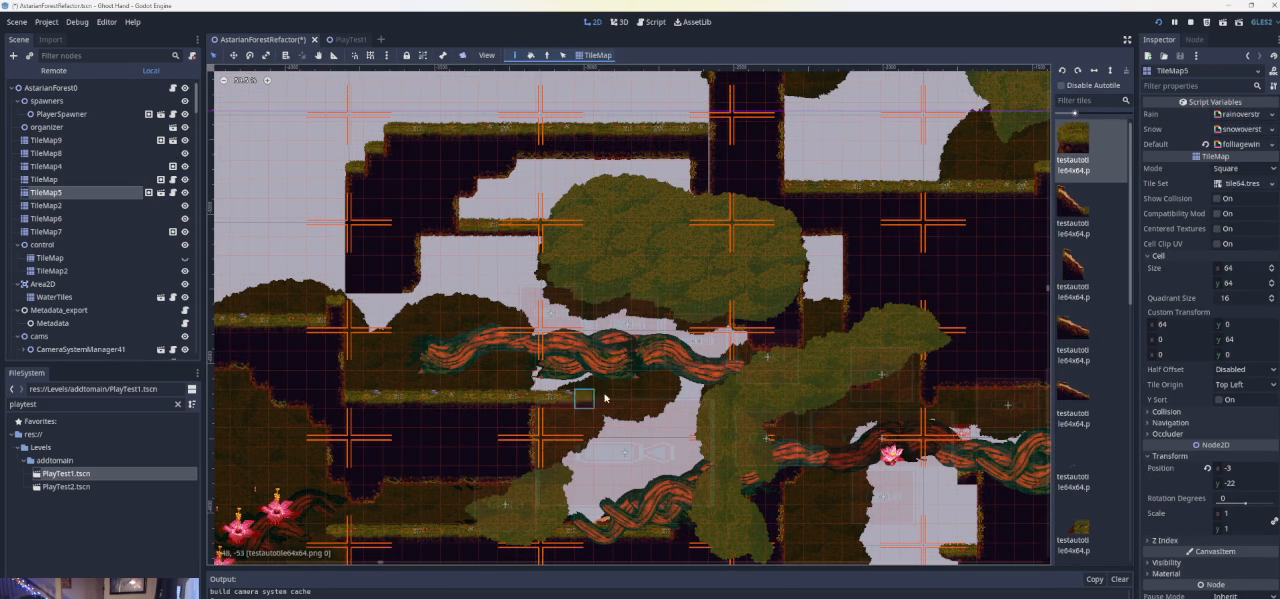
{"buttons": [], "left_stick": "center", "events": []}
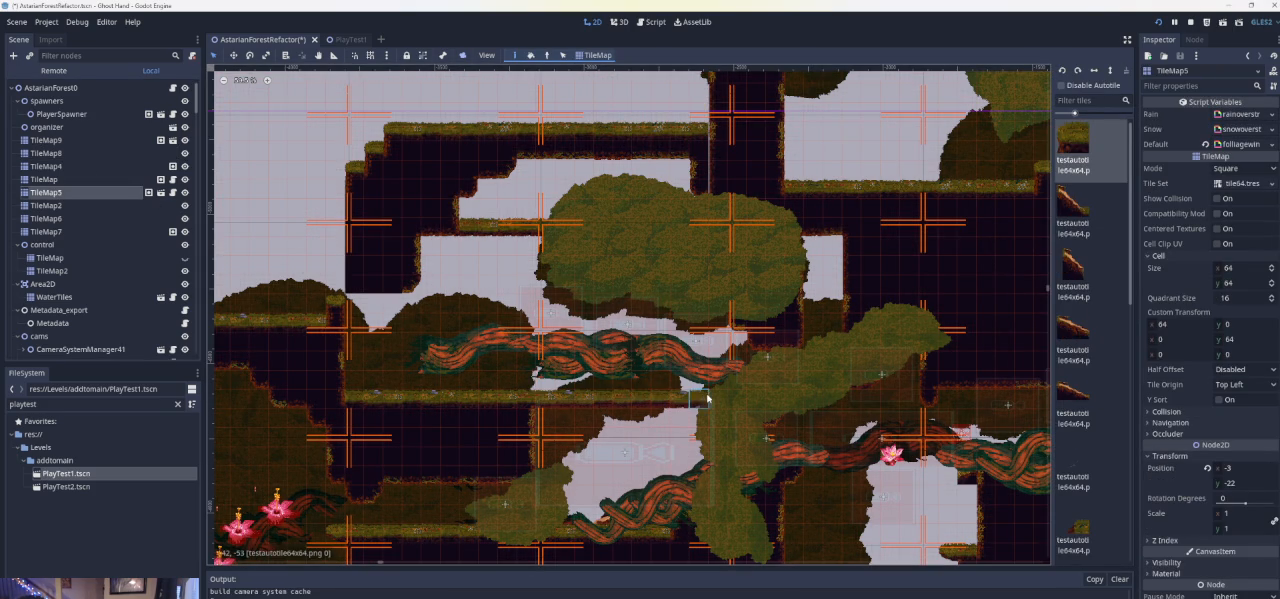
{"buttons": [], "left_stick": "center", "events": []}
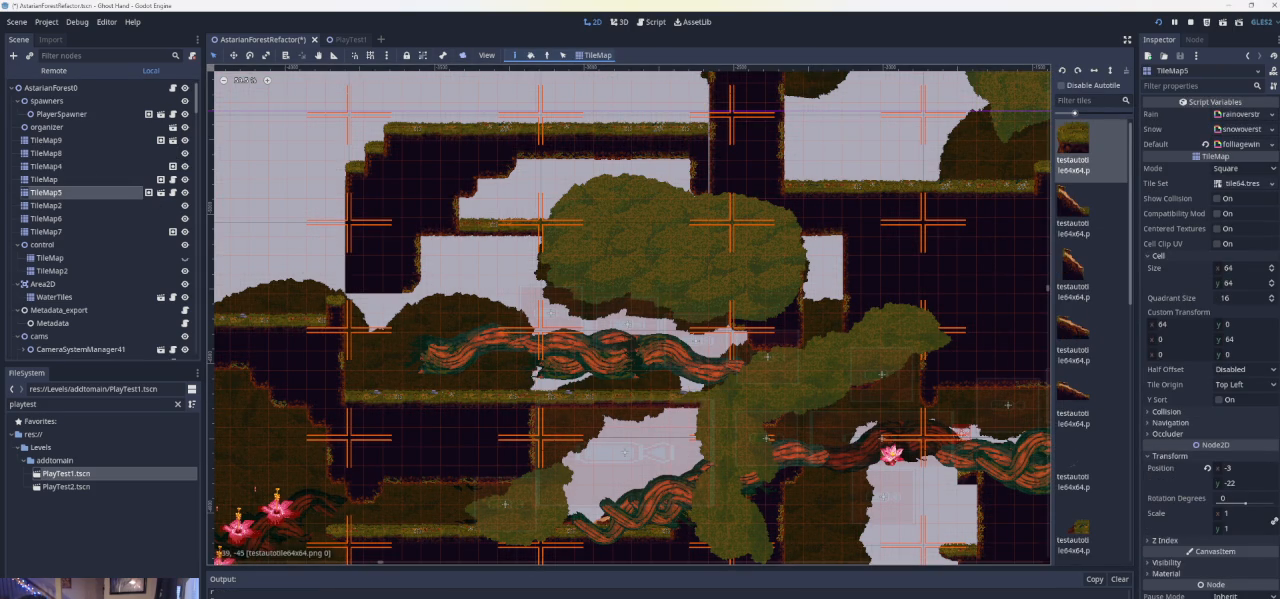
{"buttons": [], "left_stick": "center", "events": []}
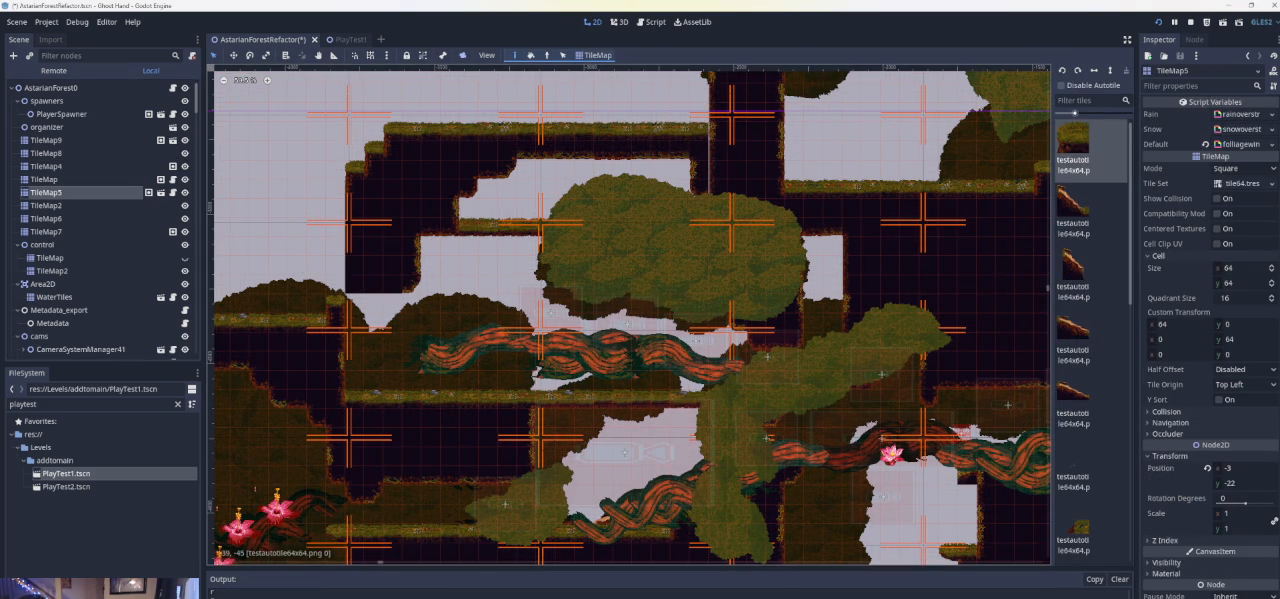
{"buttons": [], "left_stick": "center", "events": []}
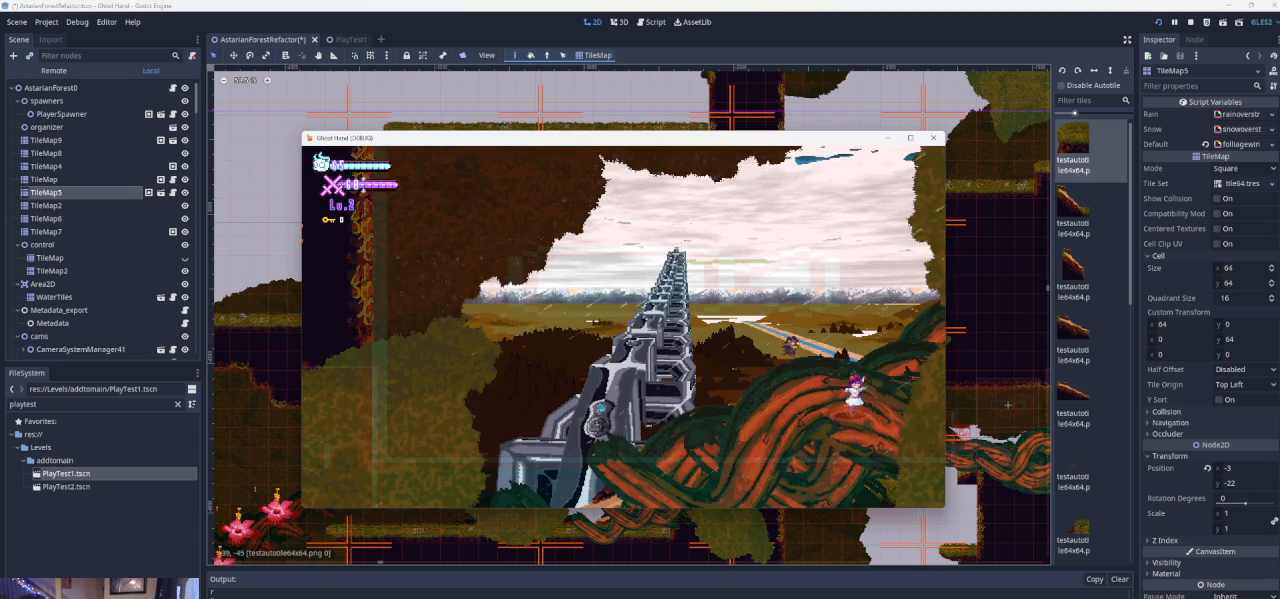
{"buttons": [], "left_stick": "left", "events": [[433, "left_stick", "left"]]}
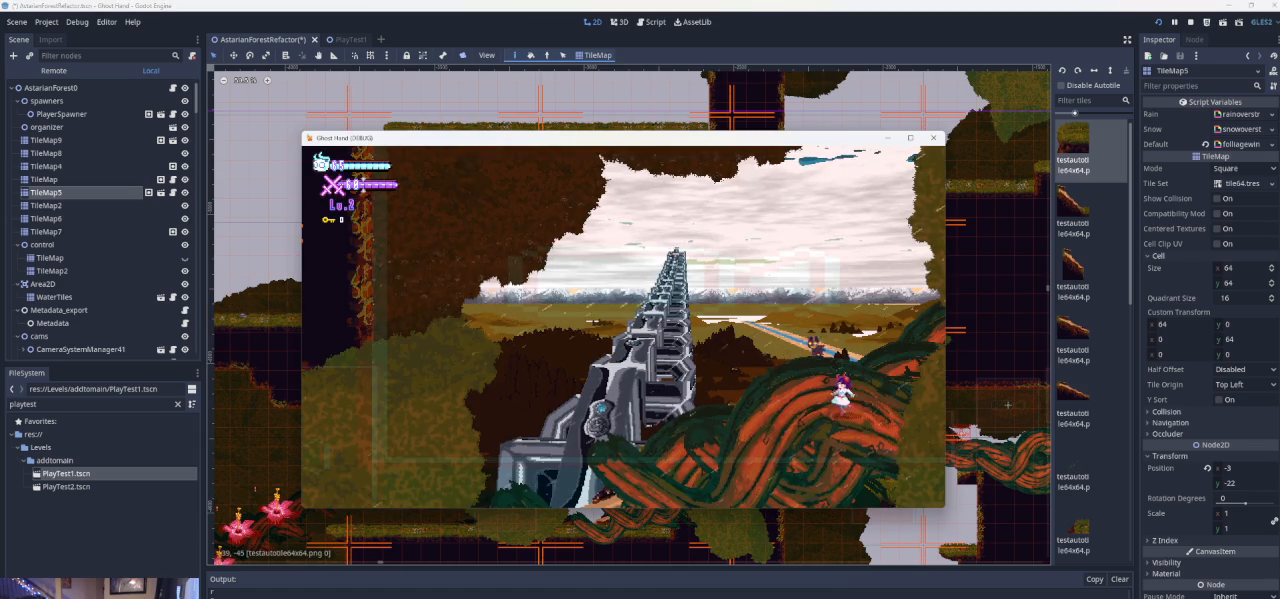
{"buttons": ["CROSS"], "left_stick": "right", "events": [[167, "left_stick", "center"], [200, "CROSS", "down"], [233, "left_stick", "right"]]}
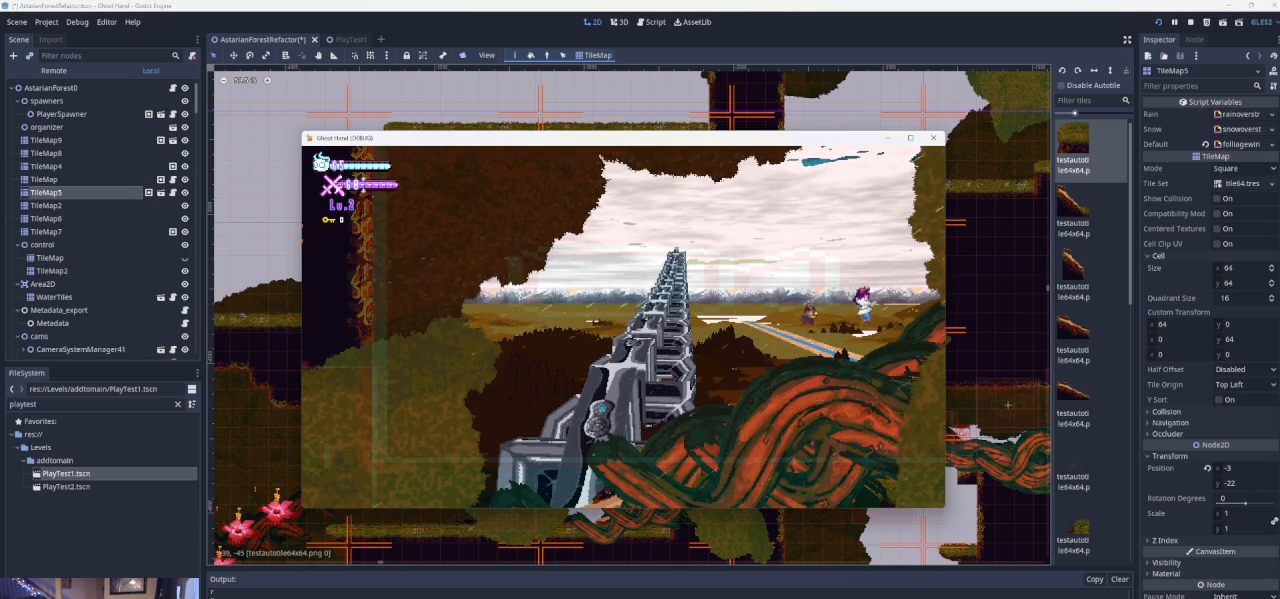
{"buttons": ["CROSS"], "left_stick": "left", "events": [[200, "left_stick", "left"]]}
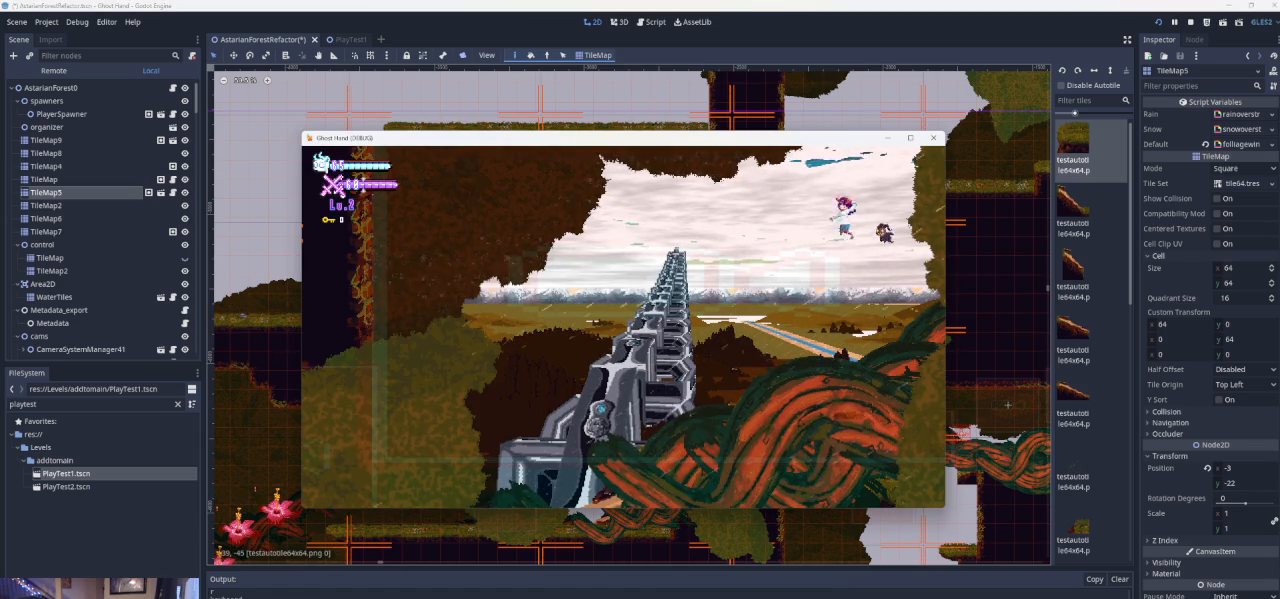
{"buttons": [], "left_stick": "center", "events": [[133, "CROSS", "up"], [133, "left_stick", "center"], [200, "left_stick", "right"], [500, "left_stick", "center"]]}
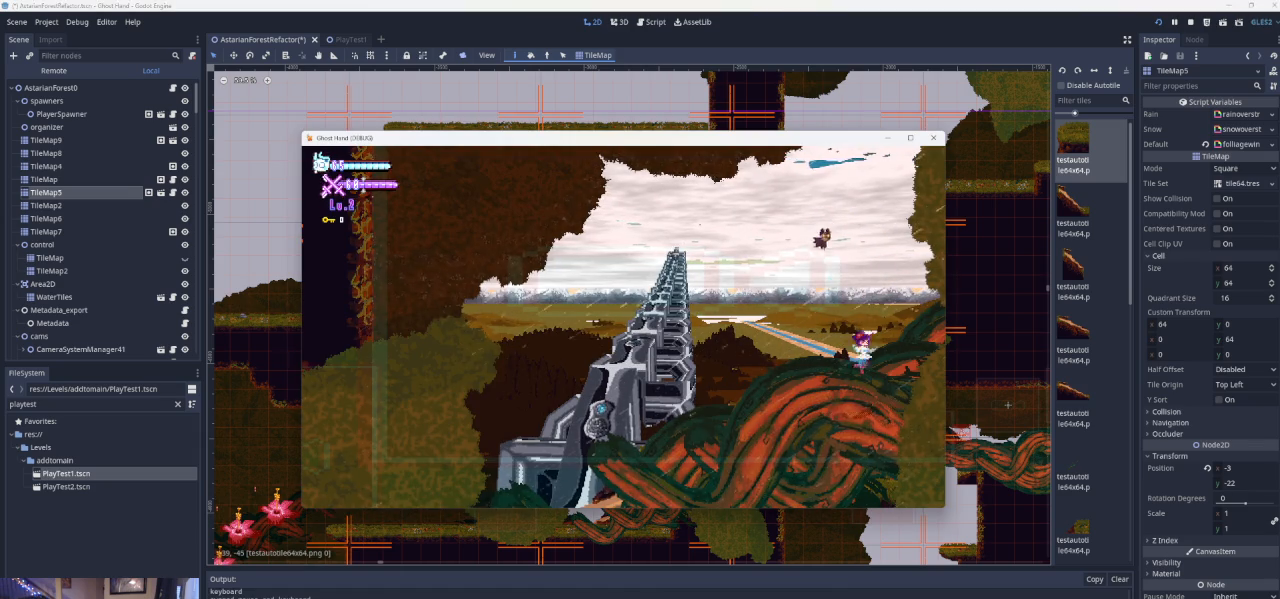
{"buttons": [], "left_stick": "right", "events": [[167, "left_stick", "right"]]}
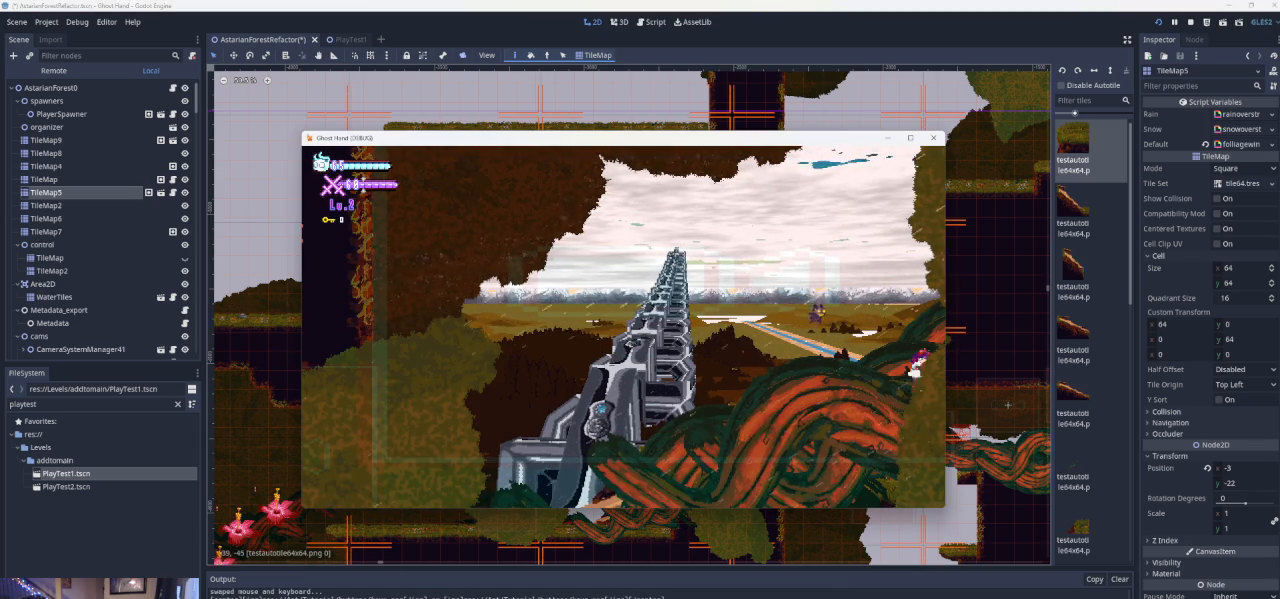
{"buttons": ["CROSS"], "left_stick": "left", "events": [[100, "left_stick", "center"], [400, "left_stick", "left"], [467, "CROSS", "down"]]}
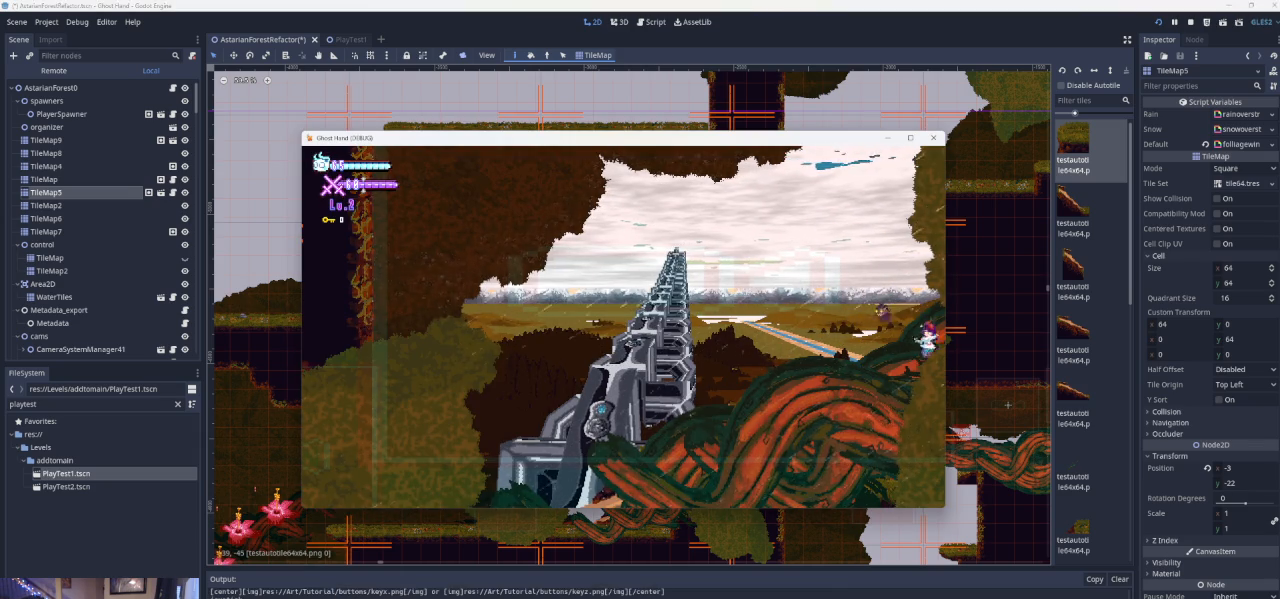
{"buttons": ["CROSS"], "left_stick": "right", "events": [[200, "left_stick", "right"]]}
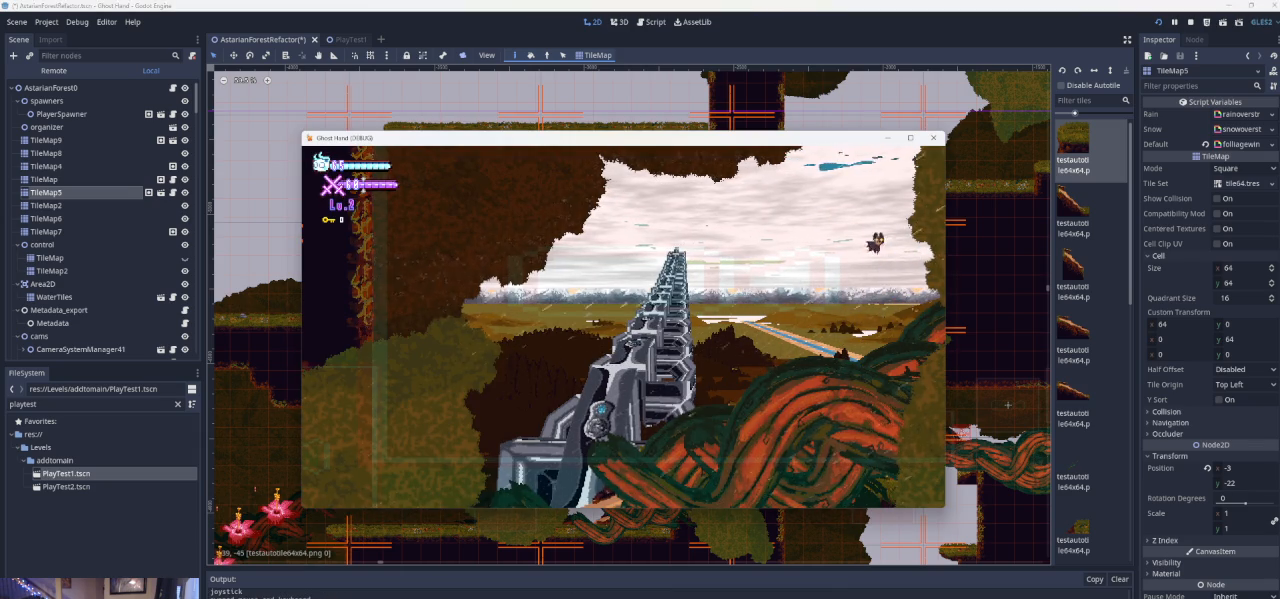
{"buttons": ["CROSS"], "left_stick": "center", "events": [[300, "CROSS", "up"], [367, "CROSS", "down"], [367, "left_stick", "center"]]}
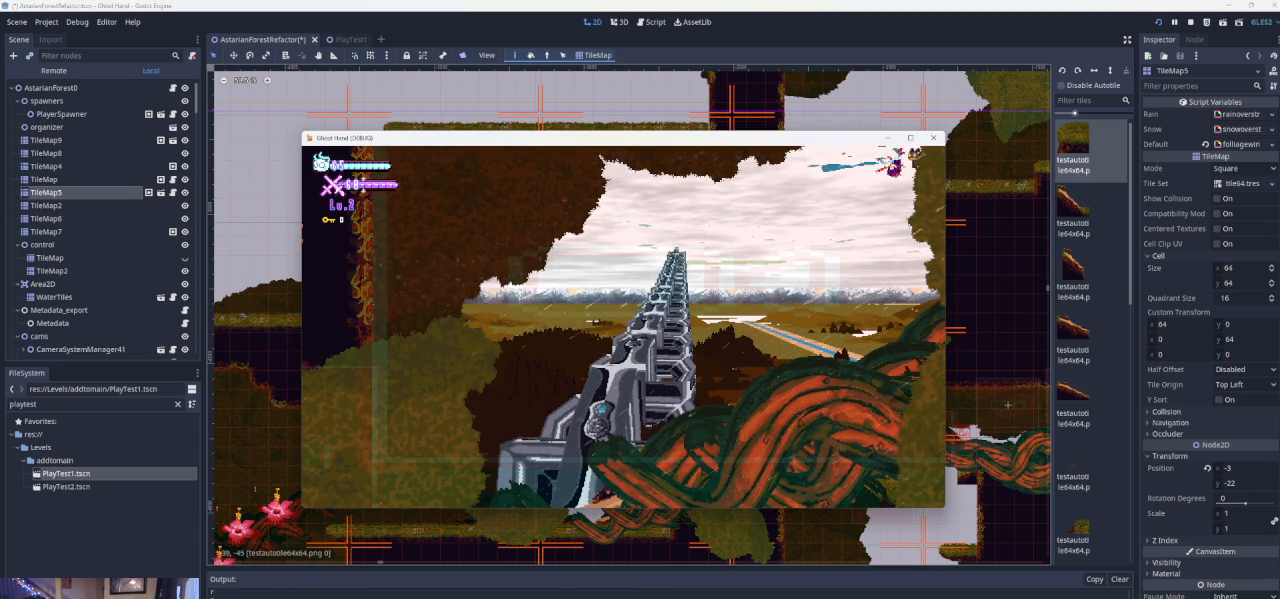
{"buttons": ["CROSS"], "left_stick": "center", "events": []}
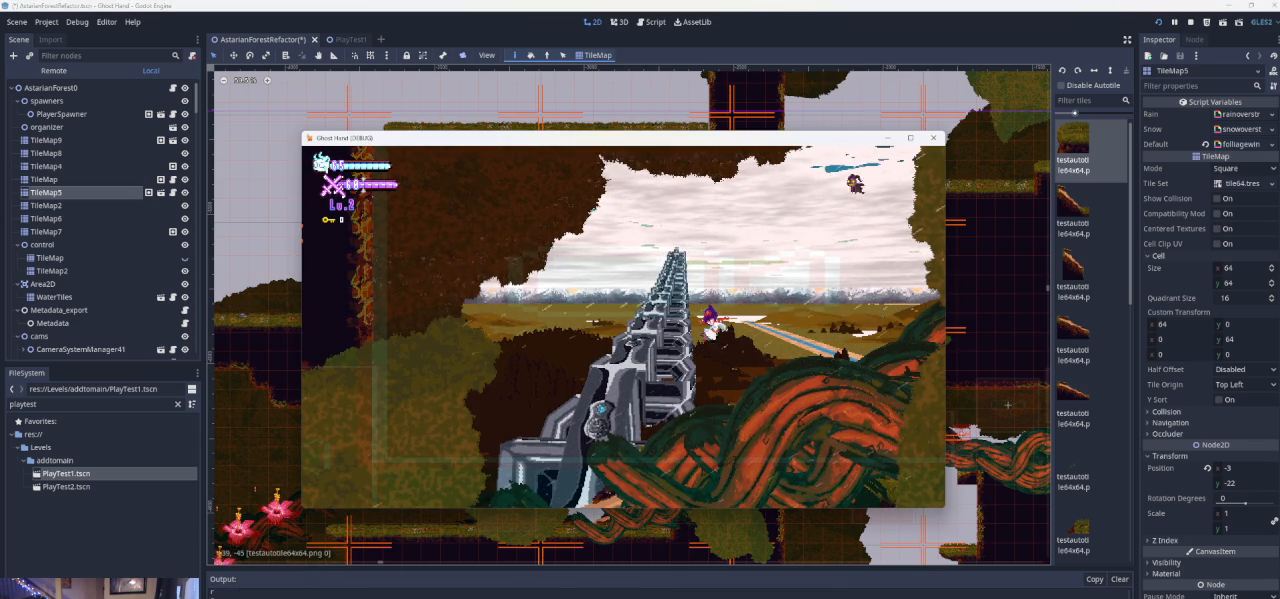
{"buttons": [], "left_stick": "right", "events": [[67, "CROSS", "up"], [100, "left_stick", "right"]]}
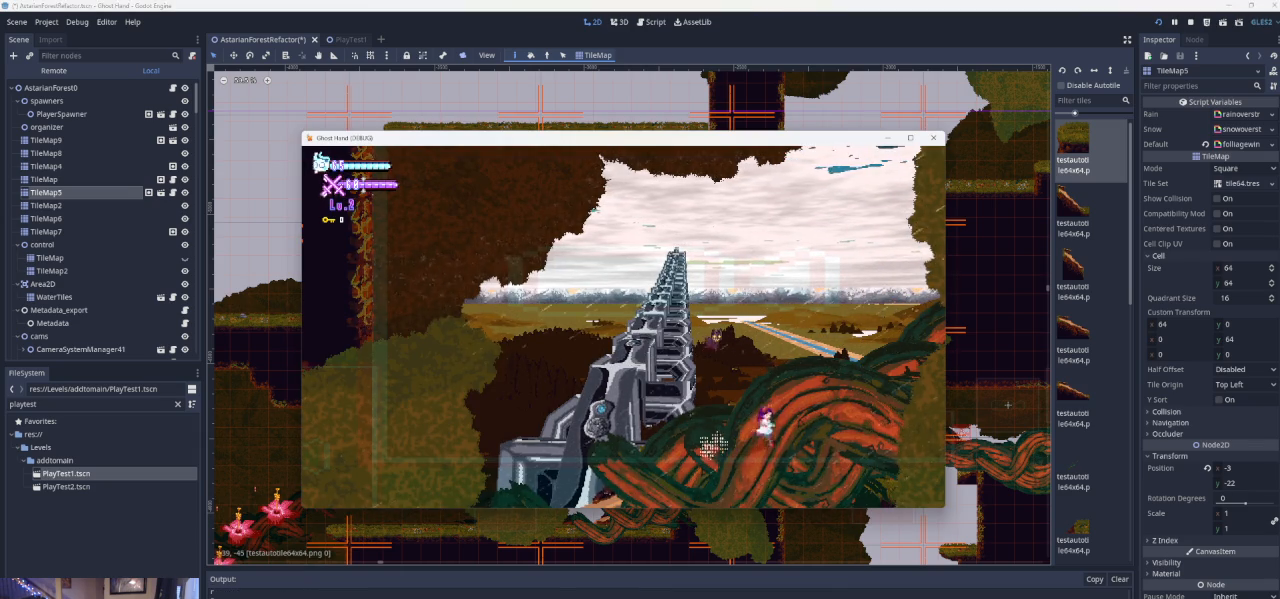
{"buttons": [], "left_stick": "right", "events": [[400, "left_stick", "center"], [467, "left_stick", "right"]]}
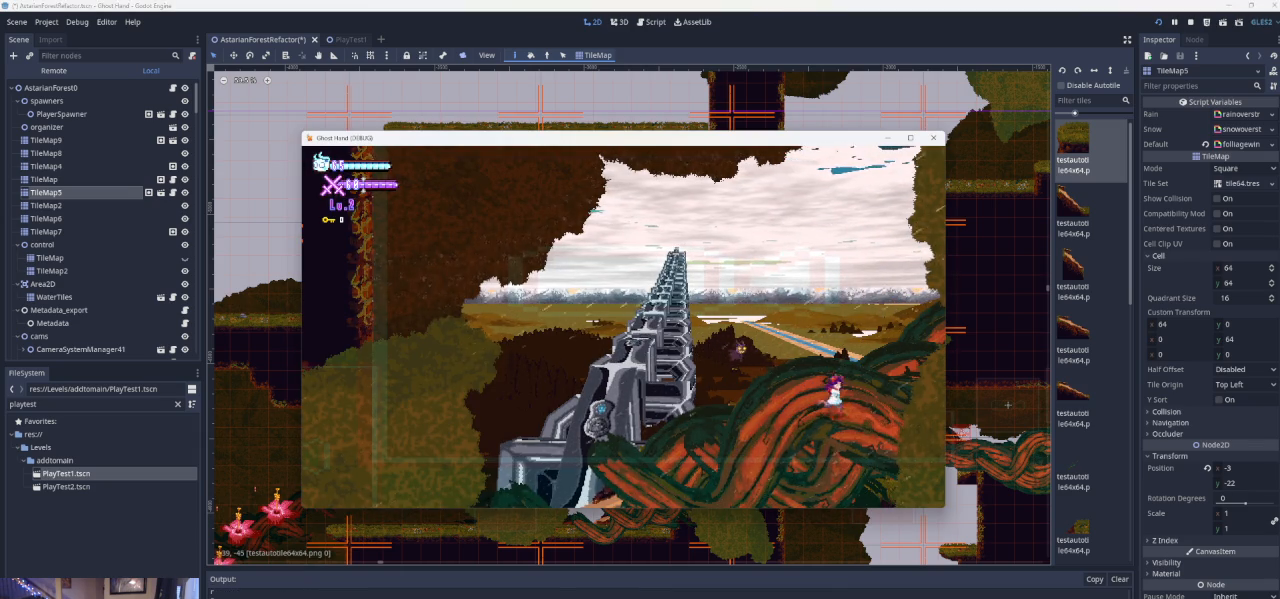
{"buttons": [], "left_stick": "right", "events": []}
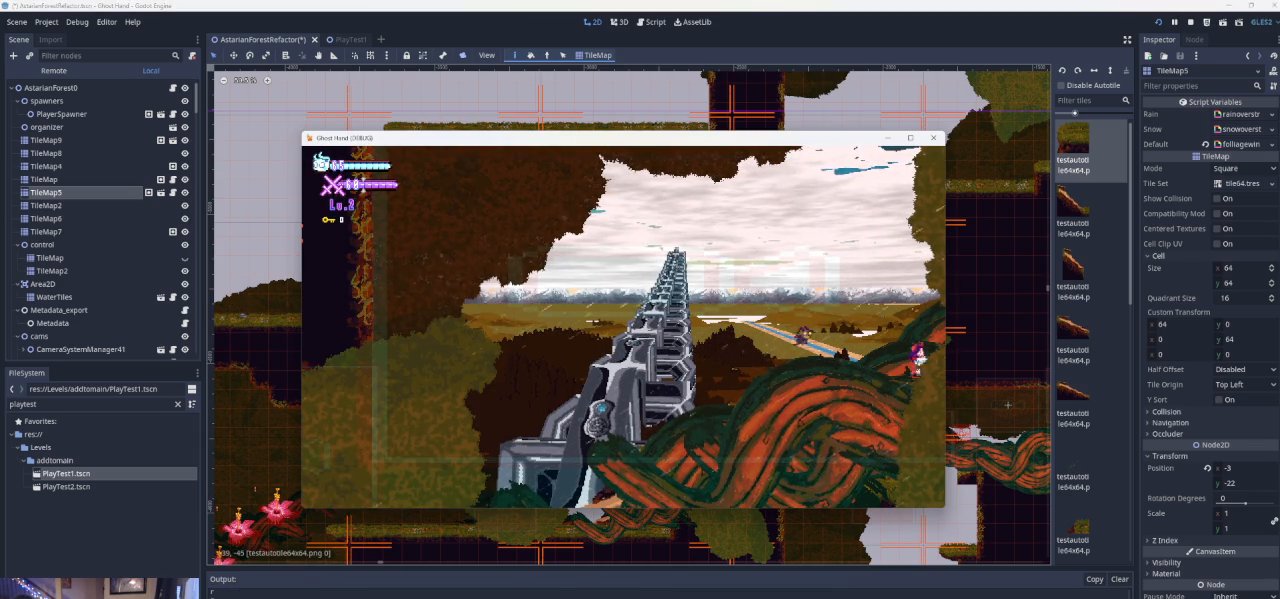
{"buttons": [], "left_stick": "right", "events": []}
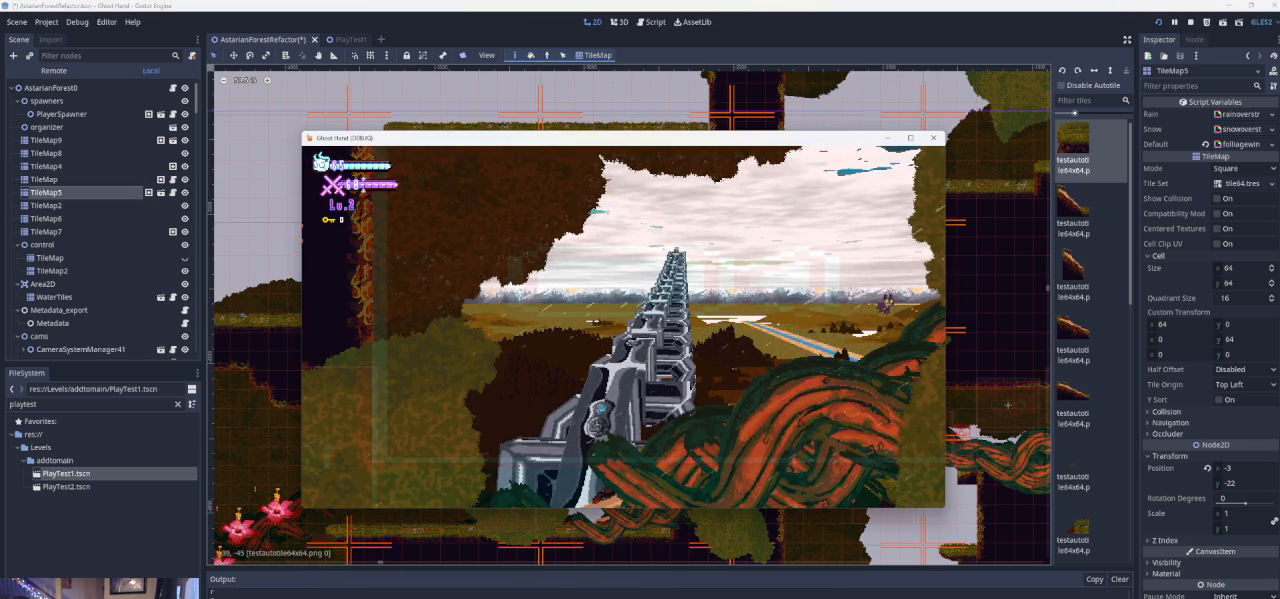
{"buttons": [], "left_stick": "center", "events": [[500, "left_stick", "center"]]}
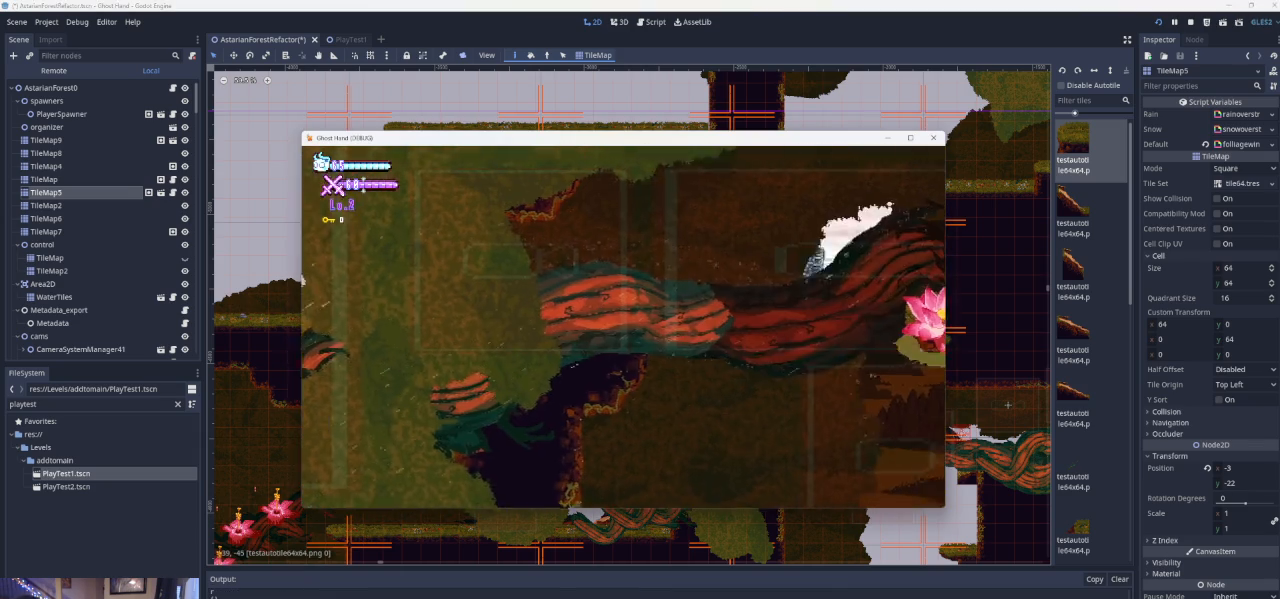
{"buttons": [], "left_stick": "right", "events": [[333, "left_stick", "right"]]}
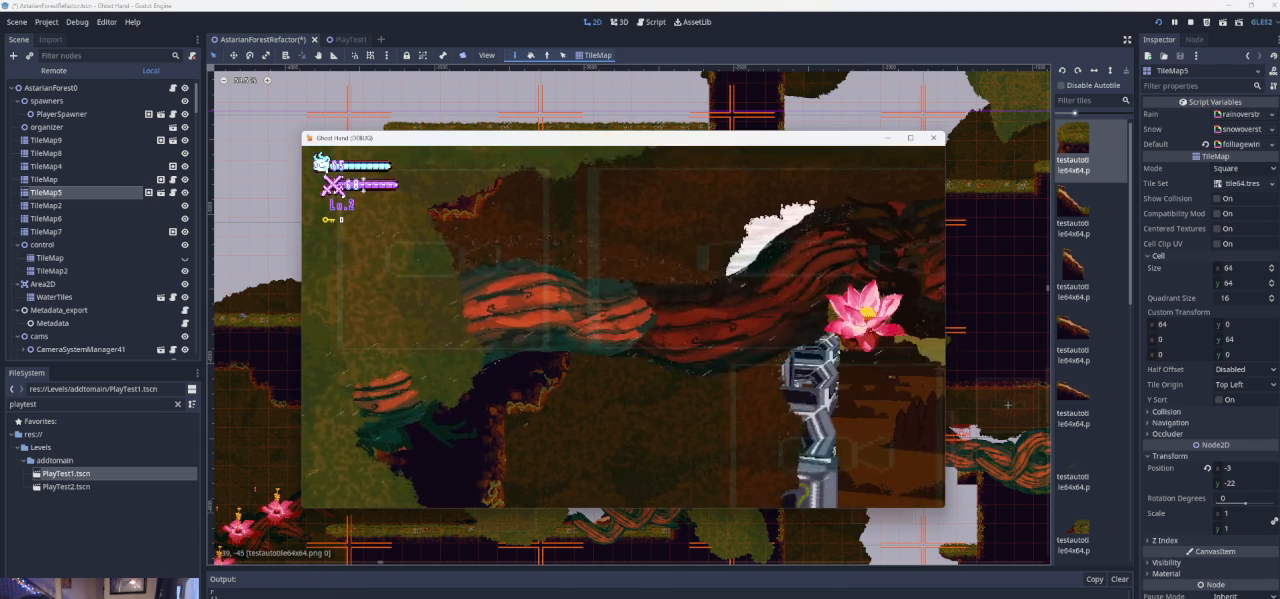
{"buttons": [], "left_stick": "center", "events": [[433, "left_stick", "center"]]}
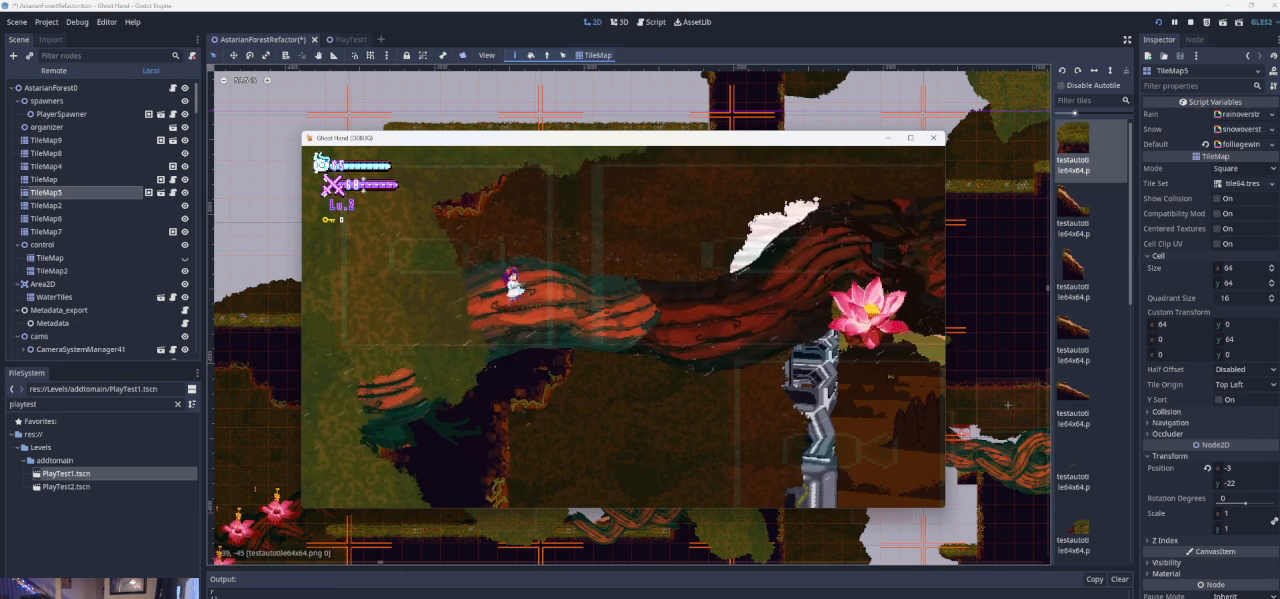
{"buttons": [], "left_stick": "center", "events": [[167, "left_stick", "right"], [467, "left_stick", "center"]]}
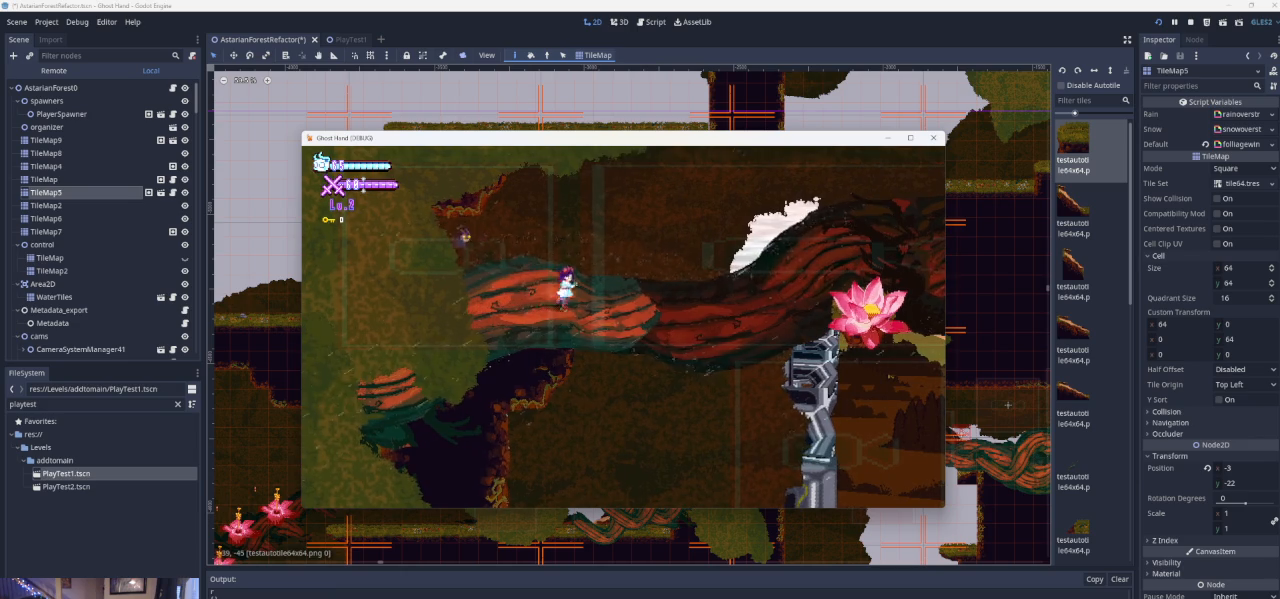
{"buttons": [], "left_stick": "right", "events": [[33, "left_stick", "left"], [233, "left_stick", "center"], [333, "left_stick", "right"]]}